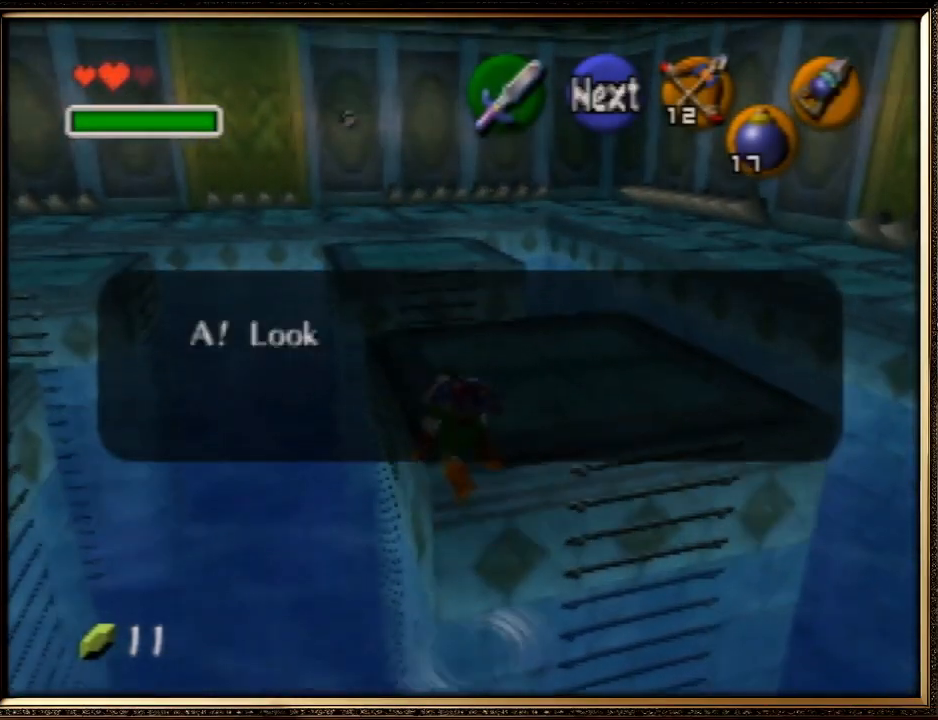
Gameplay with a controller (Nintendo layout); each line is a JSON object with the inputs held at the frame after it. "events" lists button and stick changes between this image and that frame as [ms after this image, input, new state], when the widget could be followed in between. Not read: L1 L3 R3.
{"buttons": [], "left_stick": "up", "events": []}
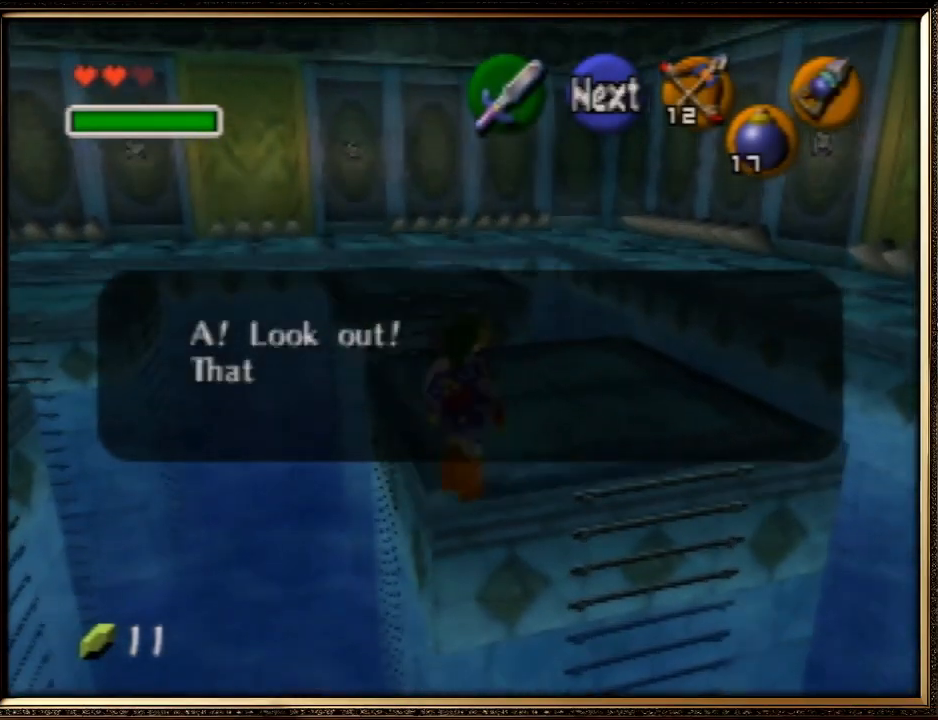
{"buttons": ["A"], "left_stick": "up", "events": [[500, "A", "down"]]}
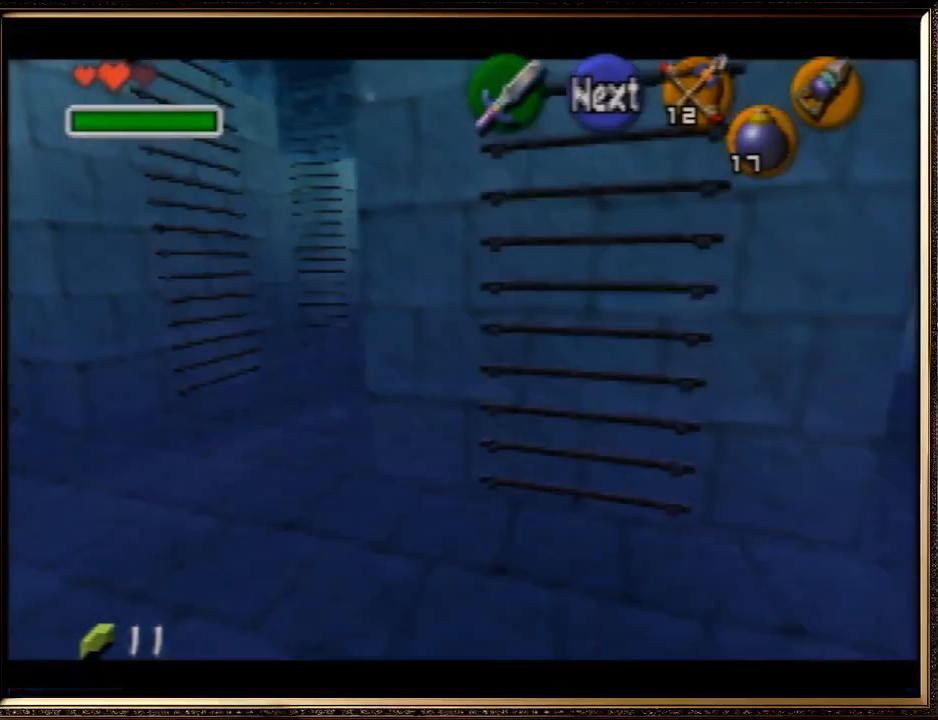
{"buttons": ["B"], "left_stick": "center", "events": [[67, "B", "down"], [133, "A", "up"], [167, "B", "up"], [233, "A", "down"], [267, "left_stick", "center"], [300, "B", "down"], [333, "A", "up"], [333, "B", "up"], [433, "A", "down"], [433, "B", "down"], [500, "A", "up"]]}
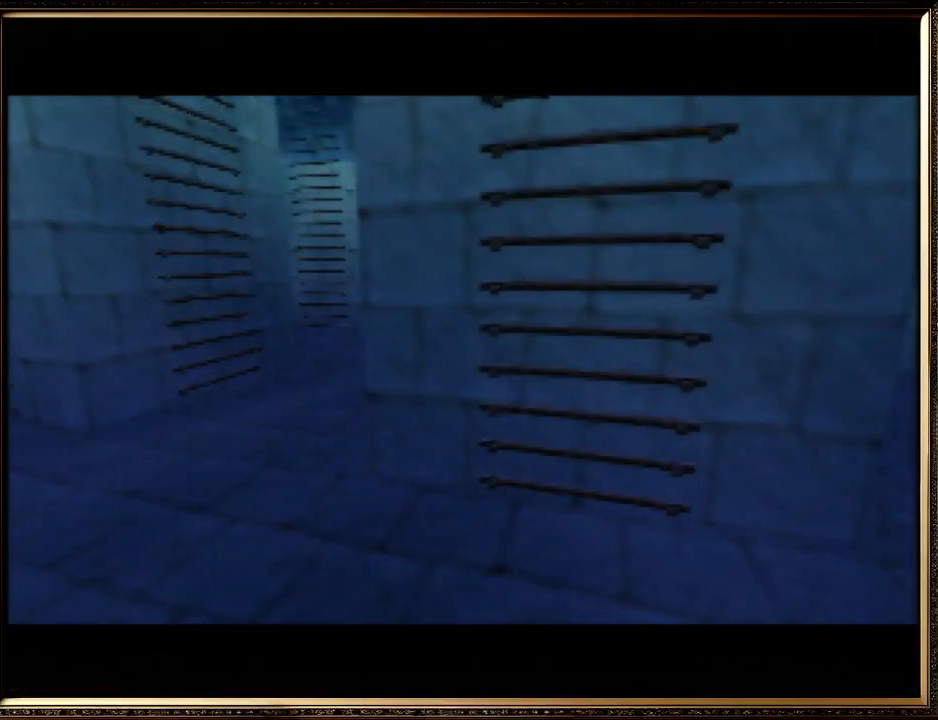
{"buttons": ["A", "B"], "left_stick": "center", "events": [[33, "B", "up"], [67, "A", "down"], [100, "B", "down"], [167, "A", "up"], [200, "B", "up"], [267, "A", "down"], [300, "B", "down"], [400, "A", "up"], [400, "B", "up"], [433, "A", "down"], [467, "B", "down"]]}
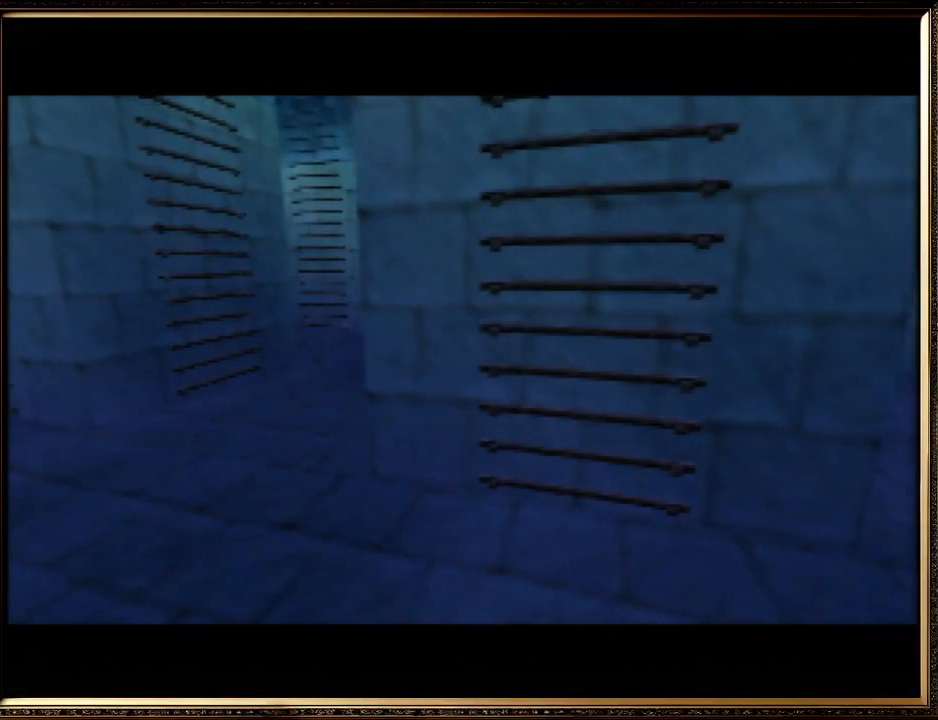
{"buttons": ["A"], "left_stick": "center", "events": [[33, "A", "up"], [33, "B", "up"], [133, "A", "down"], [133, "B", "down"], [233, "B", "up"], [267, "A", "up"], [333, "A", "down"], [333, "B", "down"], [400, "B", "up"], [433, "A", "up"], [500, "A", "down"]]}
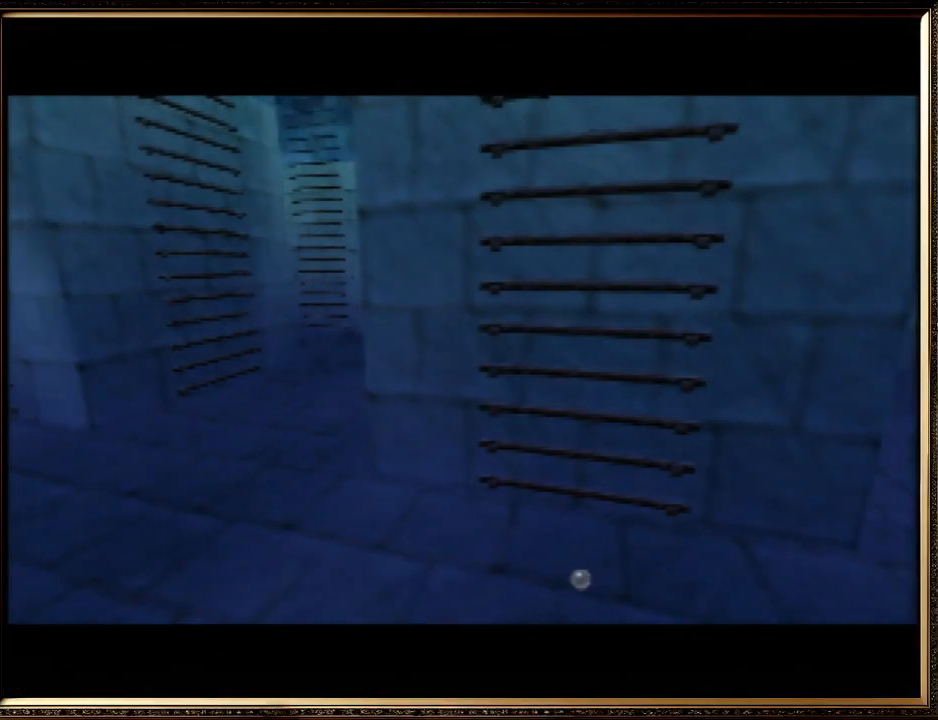
{"buttons": ["B"], "left_stick": "center", "events": [[67, "B", "down"], [100, "A", "up"], [133, "B", "up"], [200, "A", "down"], [200, "B", "down"], [300, "A", "up"], [300, "B", "up"], [433, "B", "down"]]}
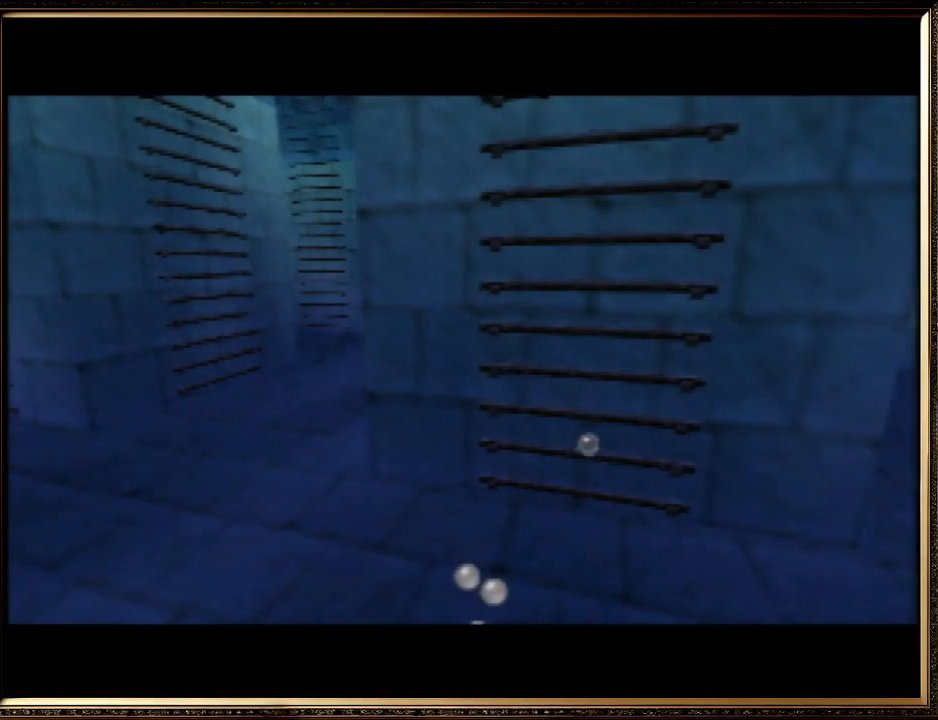
{"buttons": [], "left_stick": "center", "events": [[67, "B", "up"], [167, "A", "down"], [167, "B", "down"], [200, "A", "up"], [267, "B", "up"], [367, "A", "down"], [367, "B", "down"], [467, "A", "up"], [467, "B", "up"]]}
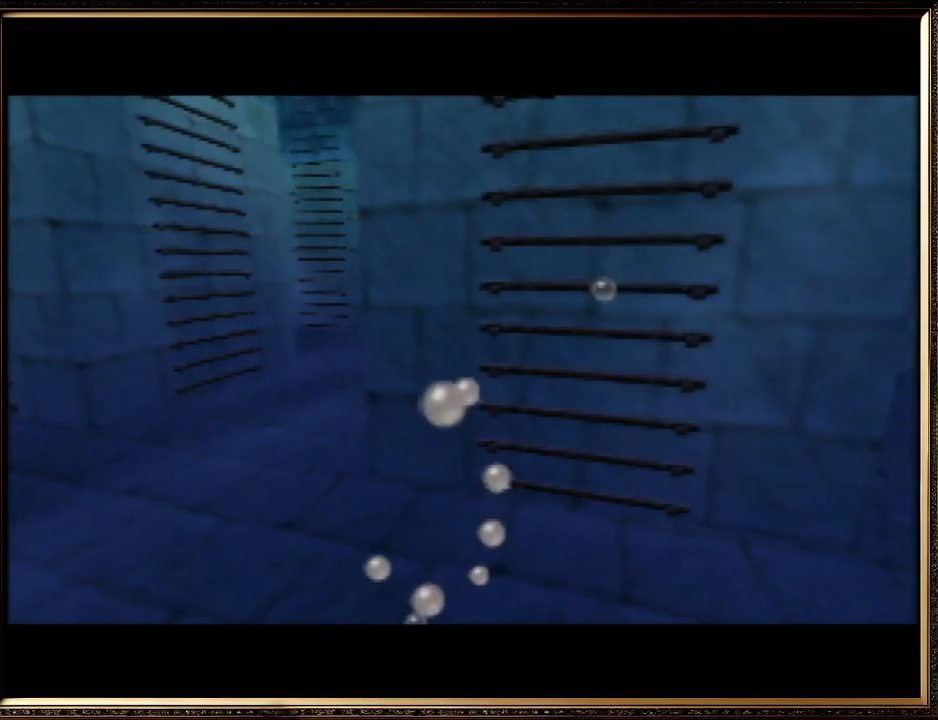
{"buttons": [], "left_stick": "center", "events": [[133, "A", "down"], [133, "B", "down"], [300, "B", "up"], [367, "A", "up"], [400, "A", "down"], [400, "B", "down"], [500, "A", "up"], [500, "B", "up"]]}
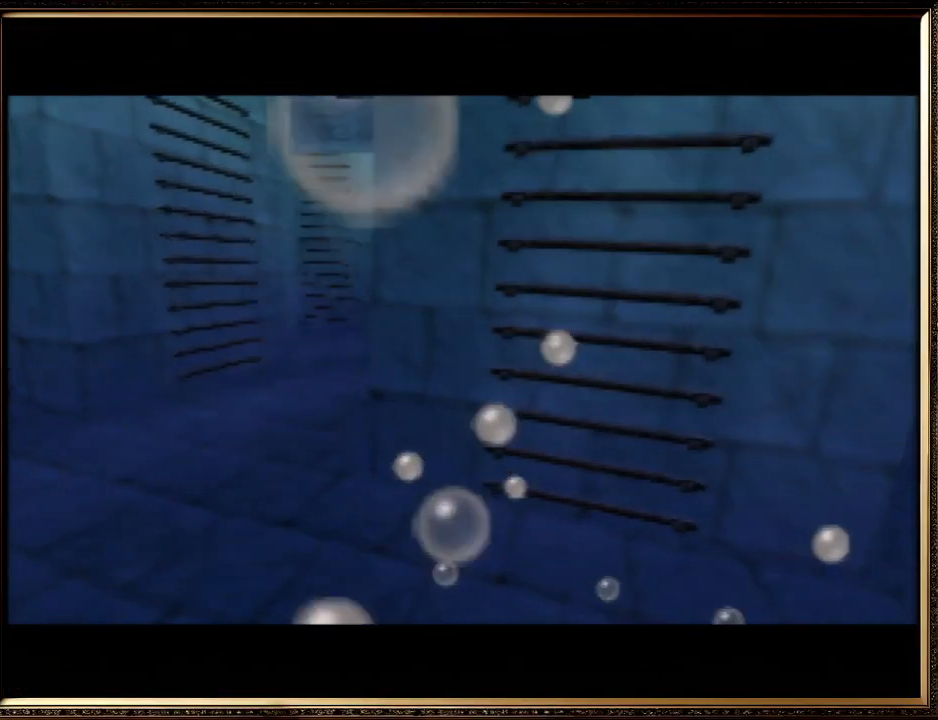
{"buttons": ["A", "B"], "left_stick": "center", "events": [[100, "B", "down"], [133, "A", "down"], [200, "A", "up"], [233, "B", "up"], [300, "A", "down"], [300, "B", "down"], [367, "B", "up"], [433, "A", "up"], [500, "A", "down"], [500, "B", "down"]]}
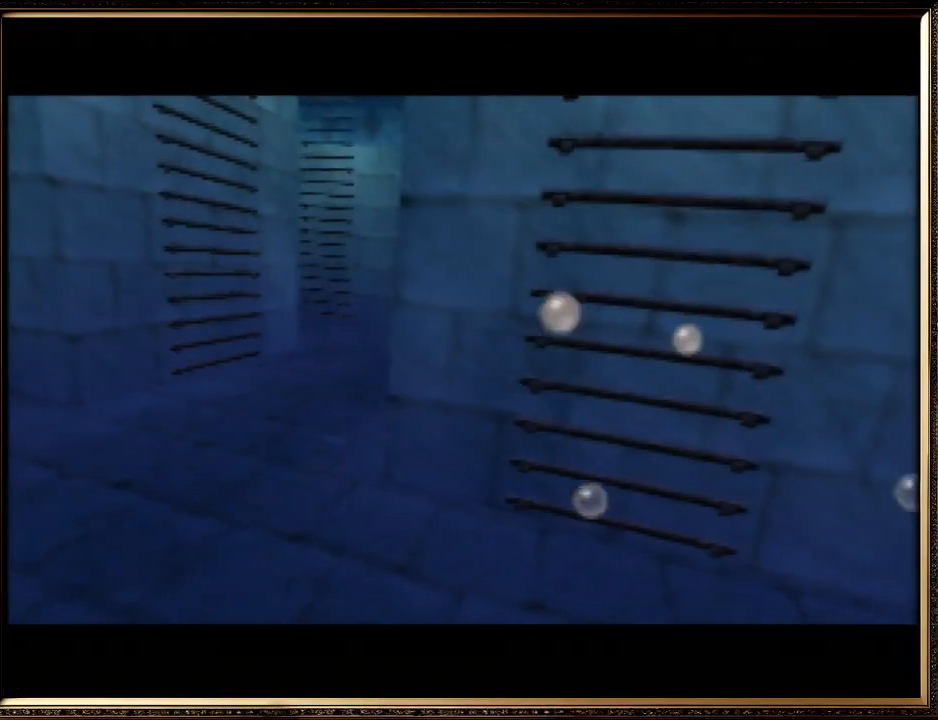
{"buttons": ["A", "B"], "left_stick": "center", "events": [[100, "A", "up"], [100, "B", "up"], [200, "A", "down"], [200, "B", "down"], [300, "A", "up"], [300, "B", "up"], [400, "A", "down"], [433, "B", "down"]]}
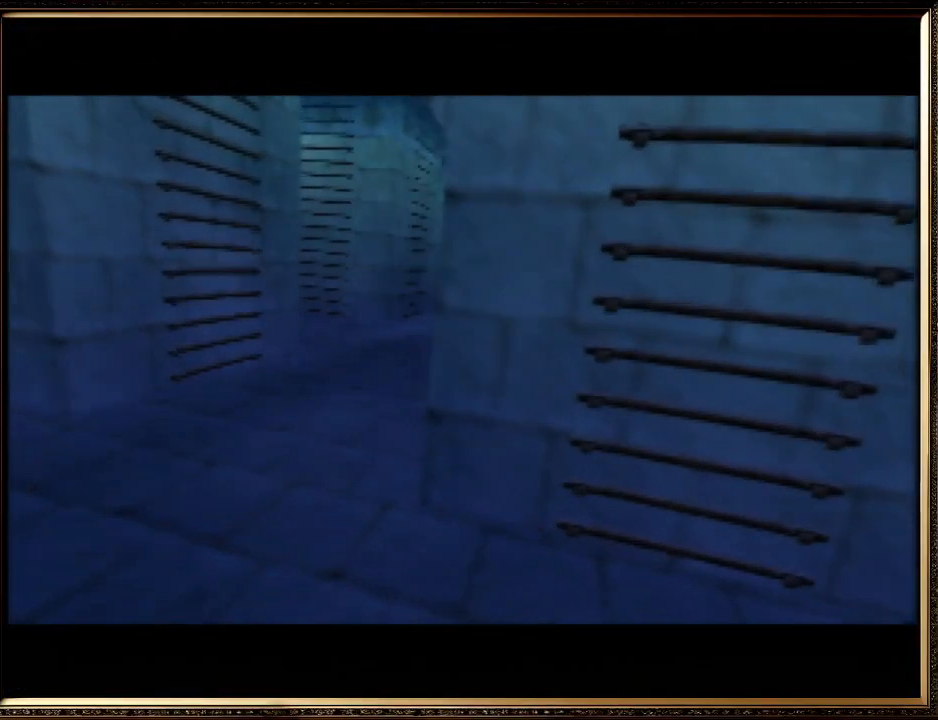
{"buttons": ["A", "B"], "left_stick": "center", "events": [[100, "A", "up"], [133, "B", "up"], [233, "A", "down"], [267, "B", "down"], [400, "B", "up"], [467, "B", "down"]]}
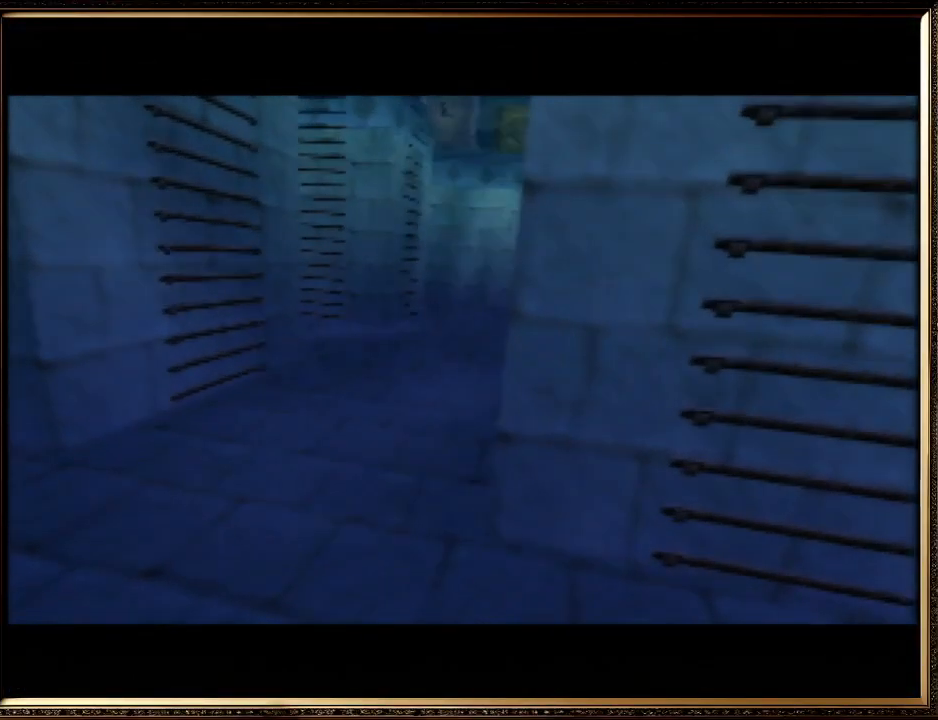
{"buttons": ["A", "B"], "left_stick": "center", "events": [[133, "A", "up"], [133, "B", "up"], [233, "A", "down"], [233, "B", "down"], [367, "A", "up"], [400, "B", "up"], [467, "A", "down"], [467, "B", "down"]]}
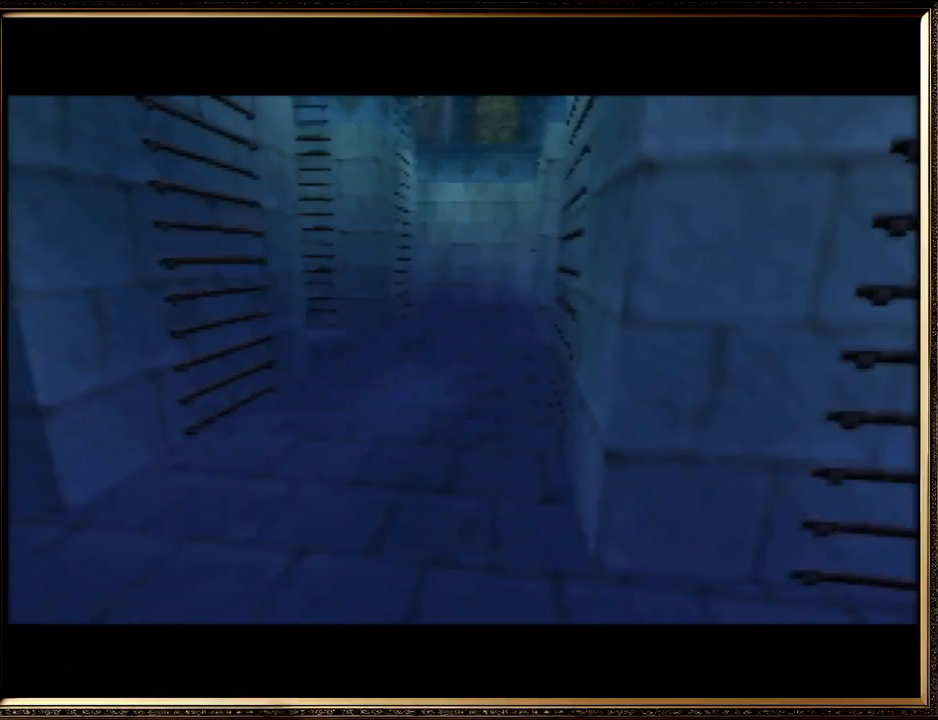
{"buttons": [], "left_stick": "center", "events": [[33, "A", "up"], [67, "B", "up"], [167, "B", "down"], [200, "A", "down"], [267, "B", "up"], [333, "A", "up"], [333, "B", "down"], [367, "A", "down"], [467, "A", "up"], [467, "B", "up"]]}
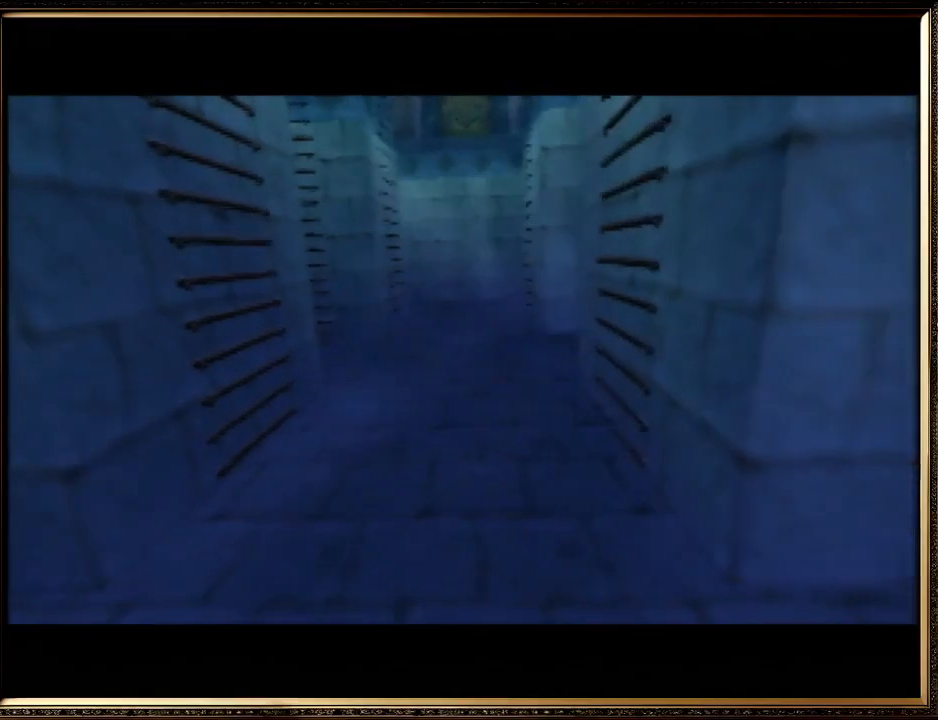
{"buttons": ["A", "B"], "left_stick": "center", "events": [[67, "B", "down"], [100, "A", "down"], [167, "A", "up"], [167, "B", "up"], [233, "B", "down"], [267, "A", "down"], [367, "A", "up"], [367, "B", "up"], [433, "B", "down"], [467, "A", "down"]]}
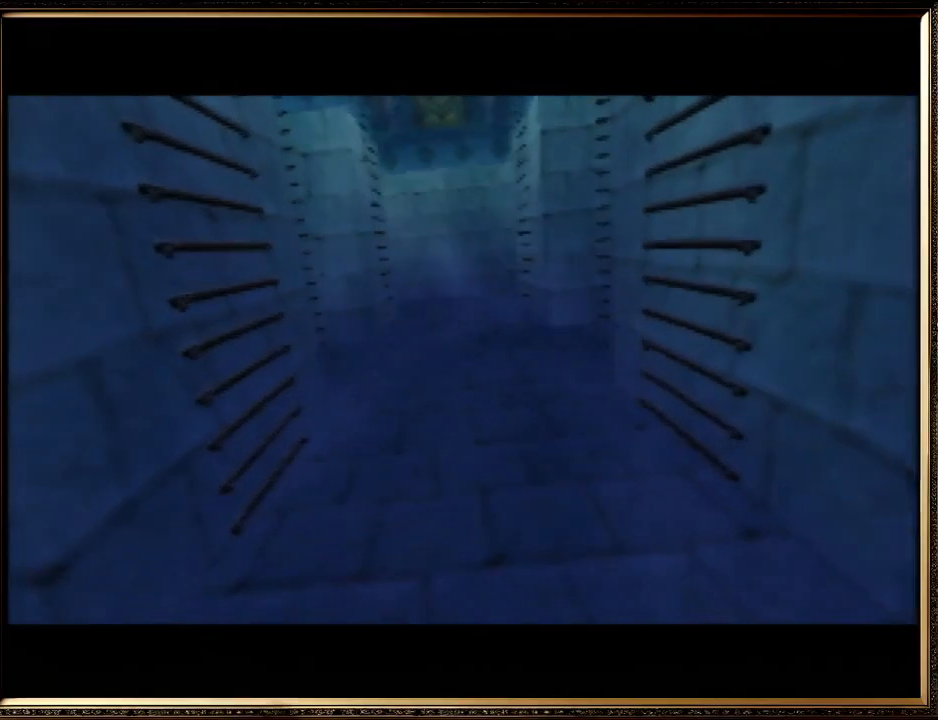
{"buttons": ["B"], "left_stick": "center", "events": [[33, "A", "up"], [33, "B", "up"], [133, "B", "down"], [233, "B", "up"], [333, "B", "down"], [367, "A", "down"], [400, "A", "up"], [433, "B", "up"], [500, "B", "down"]]}
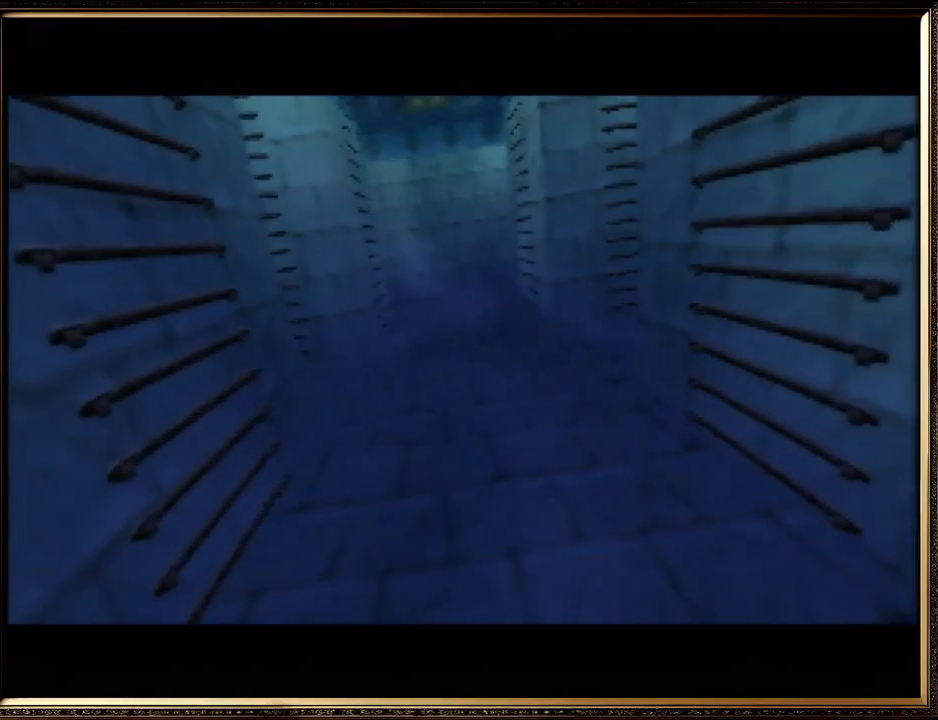
{"buttons": [], "left_stick": "center", "events": [[133, "B", "up"], [233, "A", "down"], [233, "B", "down"], [333, "A", "up"], [333, "B", "up"], [400, "B", "down"], [433, "A", "down"], [500, "A", "up"], [500, "B", "up"]]}
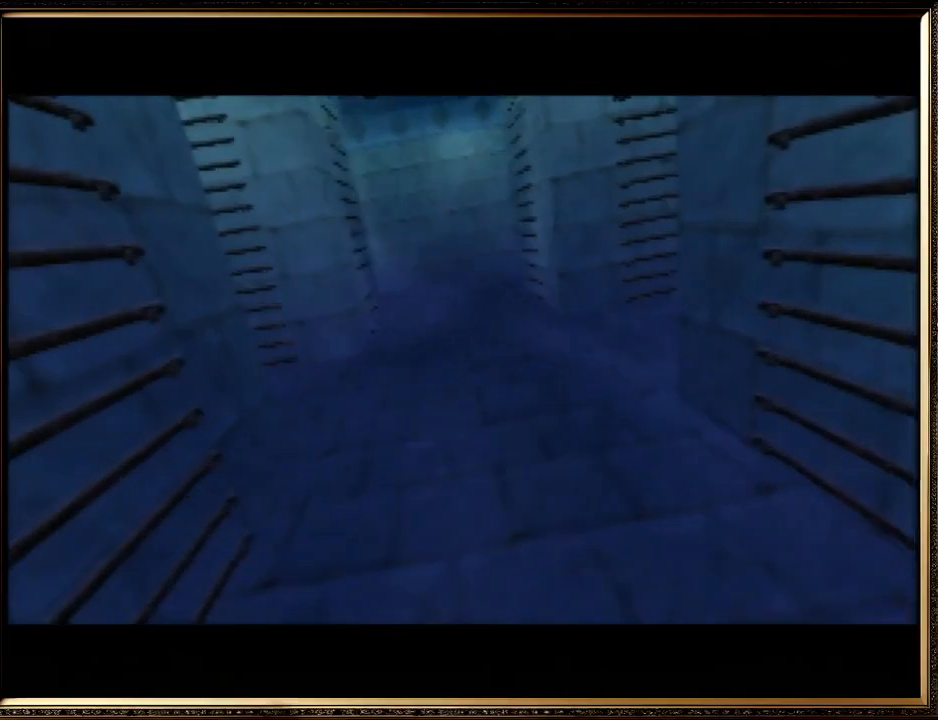
{"buttons": ["A", "B"], "left_stick": "center", "events": [[100, "B", "down"], [133, "A", "down"], [200, "A", "up"], [200, "B", "up"], [300, "B", "down"], [333, "A", "down"], [367, "A", "up"], [400, "B", "up"], [467, "A", "down"], [467, "B", "down"]]}
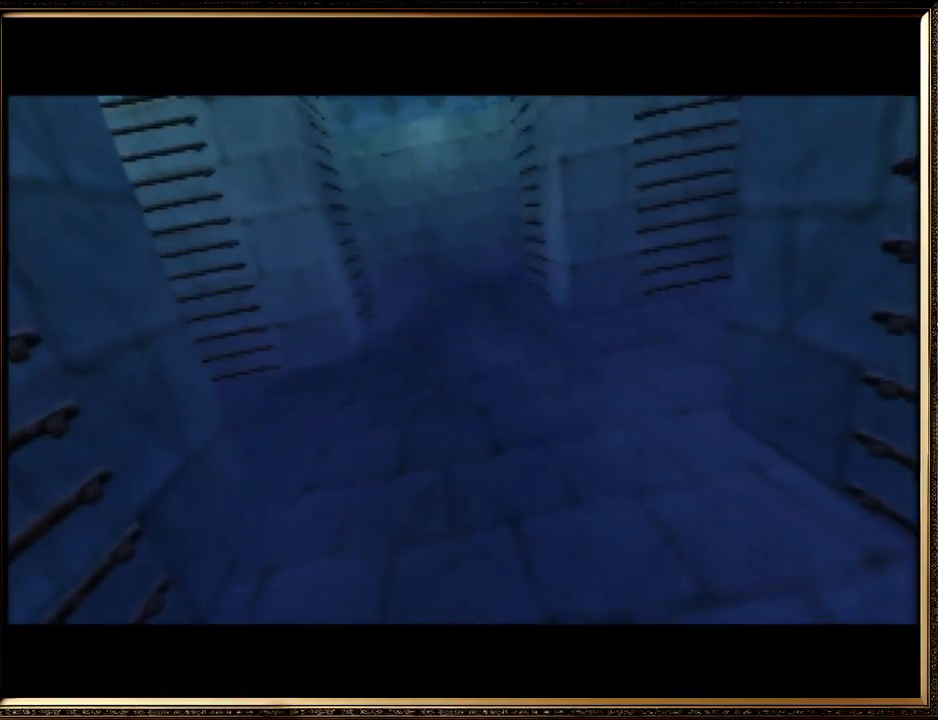
{"buttons": [], "left_stick": "center", "events": [[67, "A", "up"], [67, "B", "up"], [167, "A", "down"], [200, "B", "down"], [267, "A", "up"], [267, "B", "up"], [367, "B", "down"], [433, "B", "up"]]}
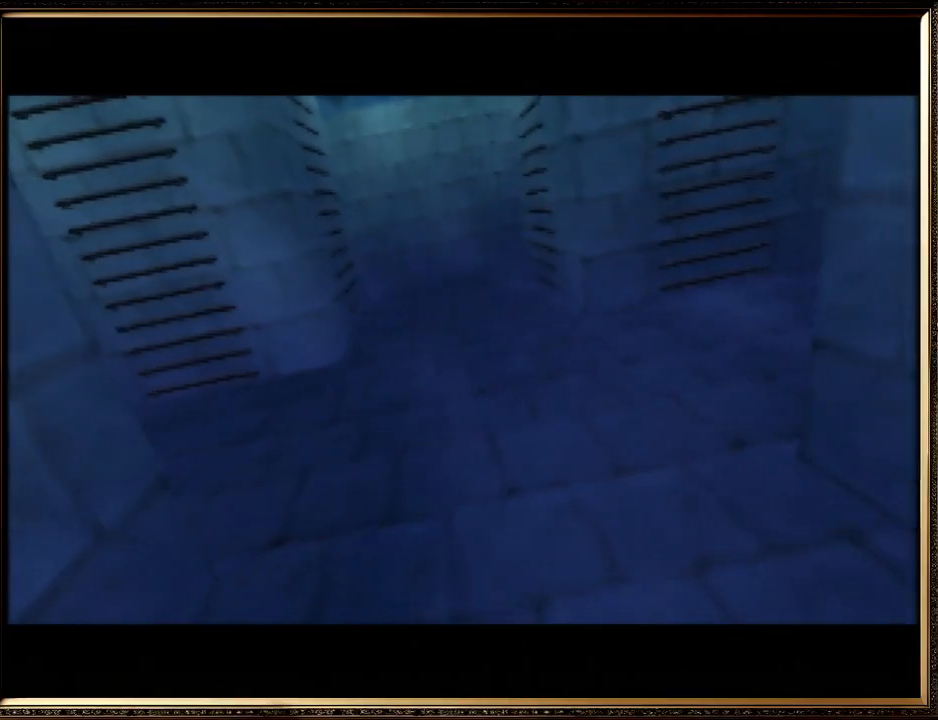
{"buttons": [], "left_stick": "center", "events": [[33, "A", "down"], [33, "B", "down"], [100, "A", "up"], [133, "B", "up"], [233, "A", "down"], [233, "B", "down"], [333, "A", "up"], [333, "B", "up"], [433, "A", "down"], [433, "B", "down"], [467, "A", "up"], [500, "B", "up"]]}
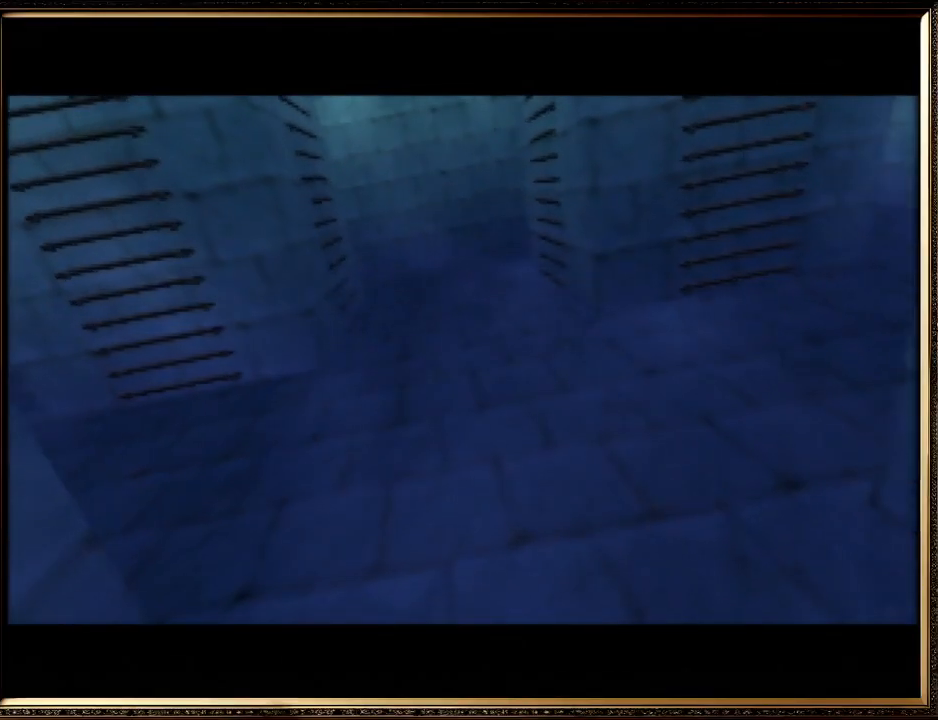
{"buttons": ["B"], "left_stick": "center", "events": [[100, "A", "down"], [100, "B", "down"], [167, "A", "up"], [200, "B", "up"], [333, "A", "down"], [333, "B", "down"], [367, "A", "up"], [400, "B", "up"], [500, "B", "down"]]}
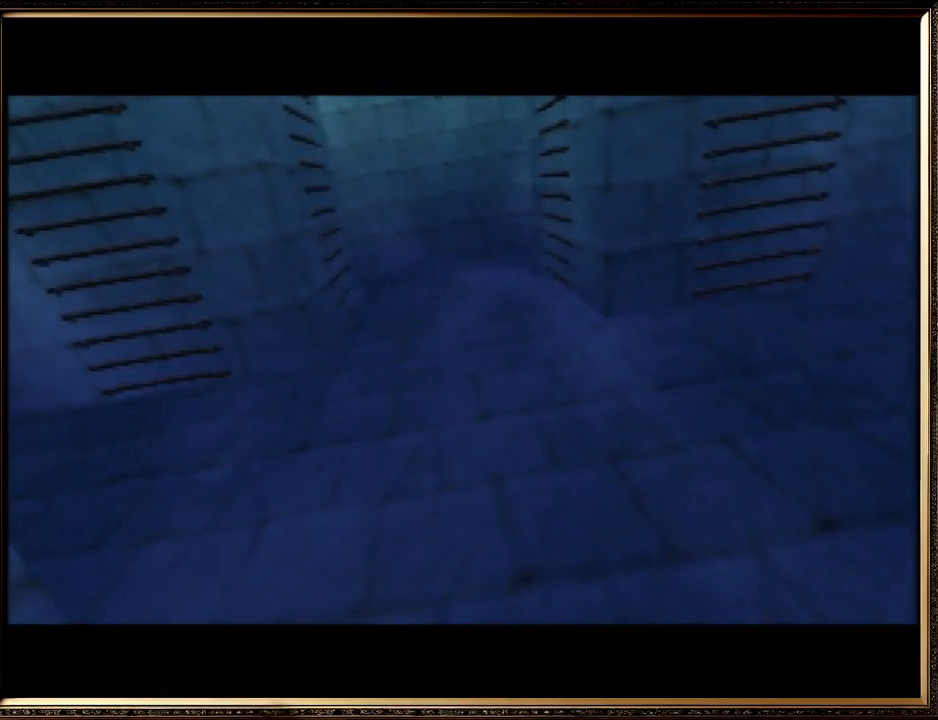
{"buttons": [], "left_stick": "center", "events": [[33, "A", "down"], [67, "A", "up"], [100, "B", "up"], [233, "A", "down"], [233, "B", "down"], [300, "A", "up"], [333, "B", "up"], [400, "A", "down"], [400, "B", "down"], [467, "A", "up"], [500, "B", "up"]]}
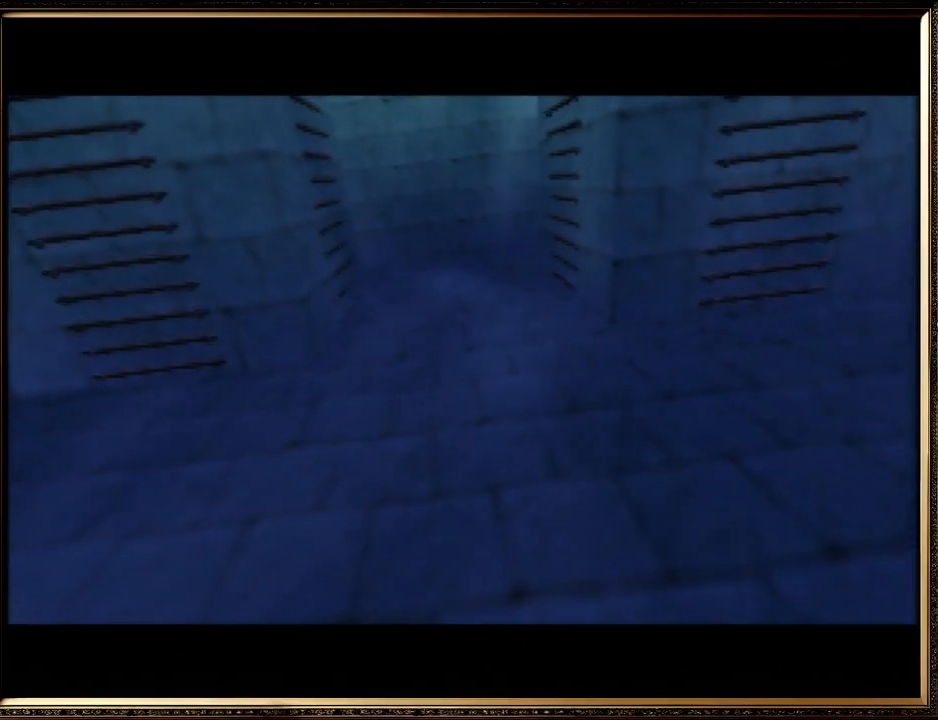
{"buttons": ["A", "B"], "left_stick": "center", "events": [[100, "B", "down"], [133, "A", "down"], [200, "A", "up"], [200, "B", "up"], [300, "A", "down"], [300, "B", "down"], [400, "A", "up"], [400, "B", "up"], [467, "A", "down"], [467, "B", "down"]]}
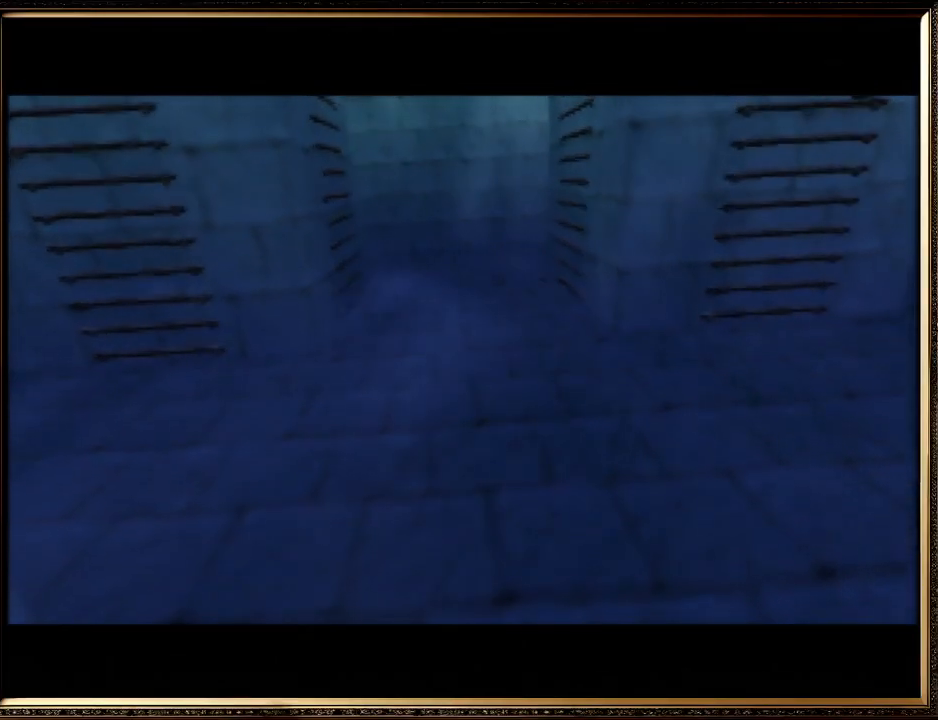
{"buttons": [], "left_stick": "center", "events": [[67, "A", "up"], [67, "B", "up"], [200, "A", "down"], [200, "B", "down"], [300, "B", "up"], [333, "A", "up"], [400, "A", "down"], [400, "B", "down"], [467, "B", "up"], [500, "A", "up"]]}
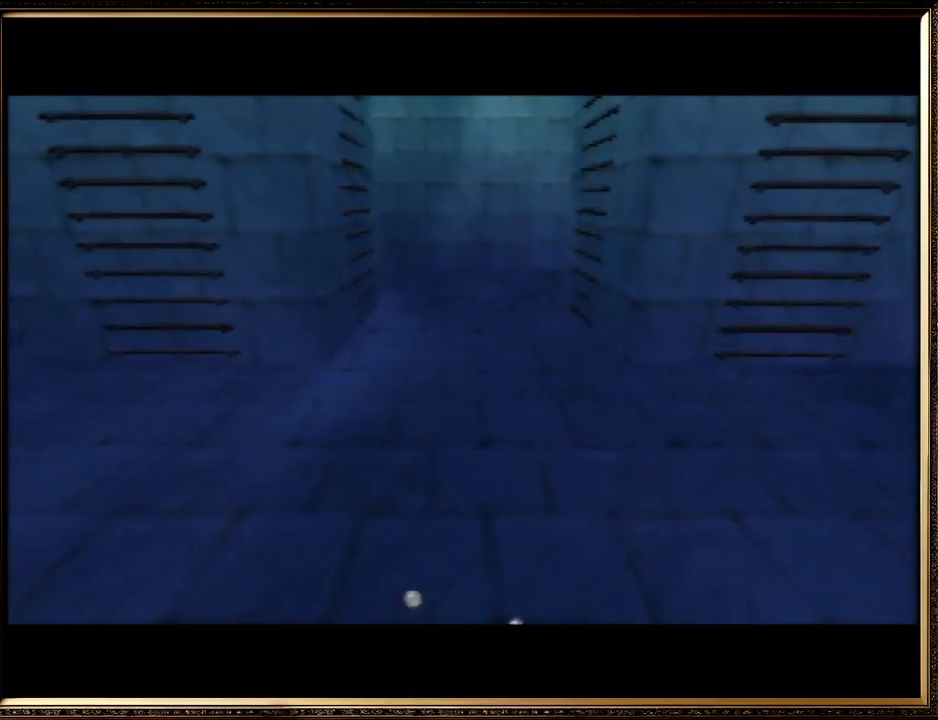
{"buttons": [], "left_stick": "center", "events": [[100, "A", "down"], [100, "B", "down"], [200, "A", "up"], [267, "B", "up"], [333, "A", "down"], [333, "B", "down"], [467, "A", "up"], [467, "B", "up"]]}
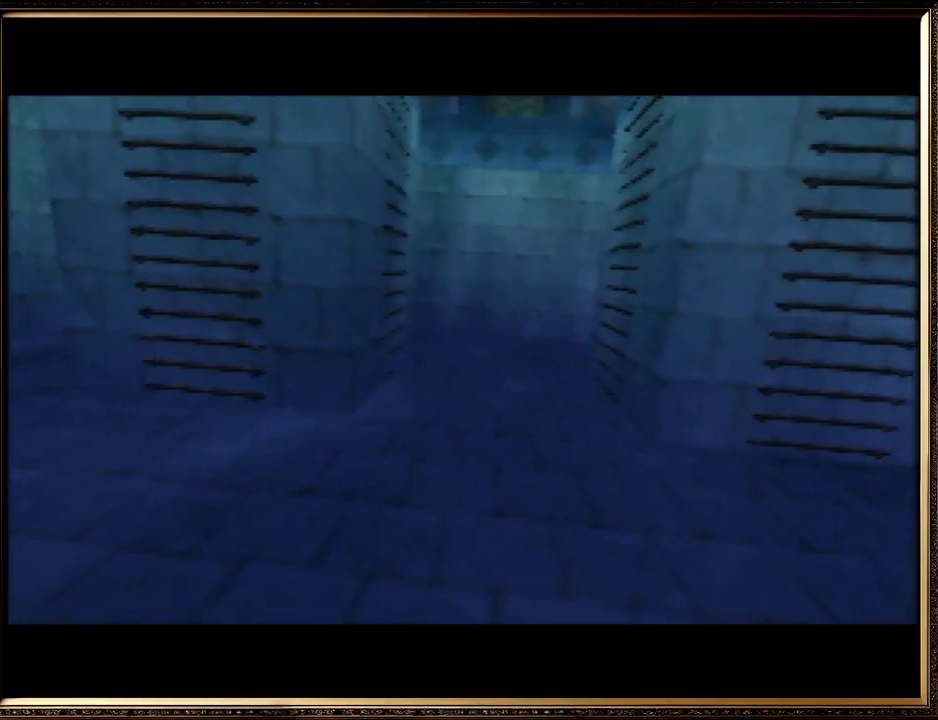
{"buttons": [], "left_stick": "center", "events": [[67, "A", "down"], [67, "B", "down"], [200, "A", "up"], [200, "B", "up"], [333, "A", "down"], [333, "B", "down"], [433, "A", "up"], [467, "B", "up"]]}
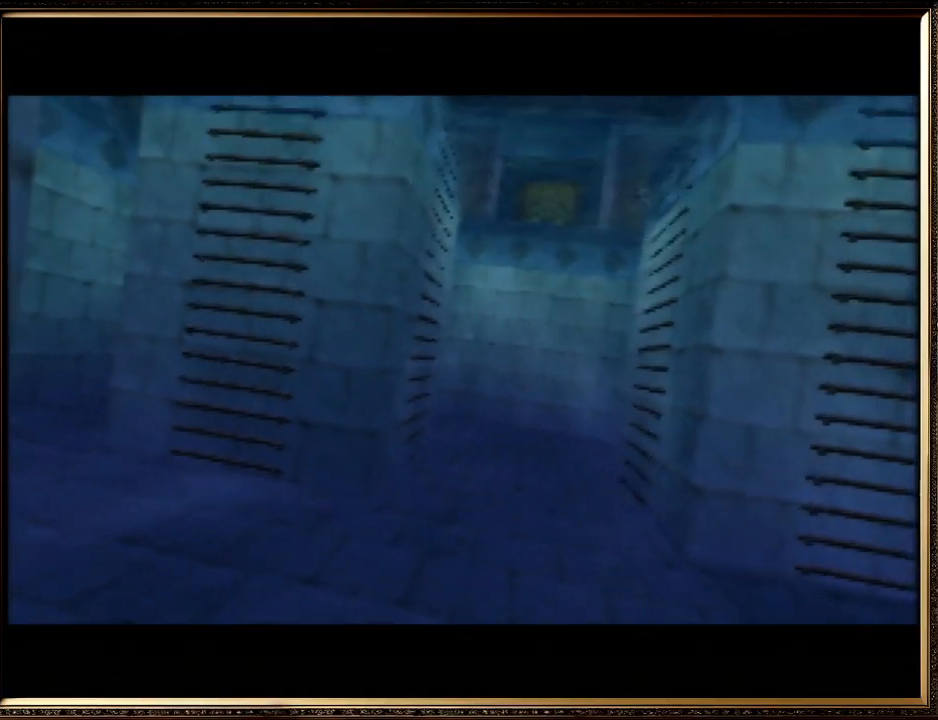
{"buttons": [], "left_stick": "center", "events": [[67, "A", "down"], [67, "B", "down"], [200, "A", "up"], [200, "B", "up"], [333, "A", "down"], [333, "B", "down"], [433, "A", "up"], [467, "B", "up"]]}
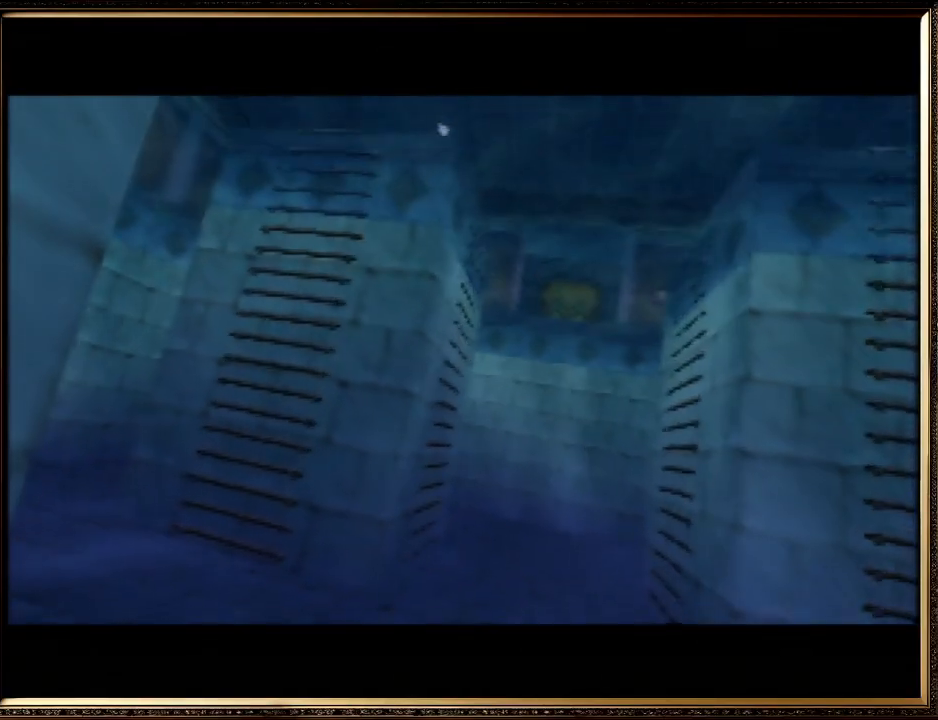
{"buttons": ["A", "B"], "left_stick": "center", "events": [[33, "A", "down"], [67, "B", "down"], [233, "A", "up"], [233, "B", "up"], [300, "A", "down"], [300, "B", "down"], [400, "A", "up"], [400, "B", "up"], [500, "A", "down"], [500, "B", "down"]]}
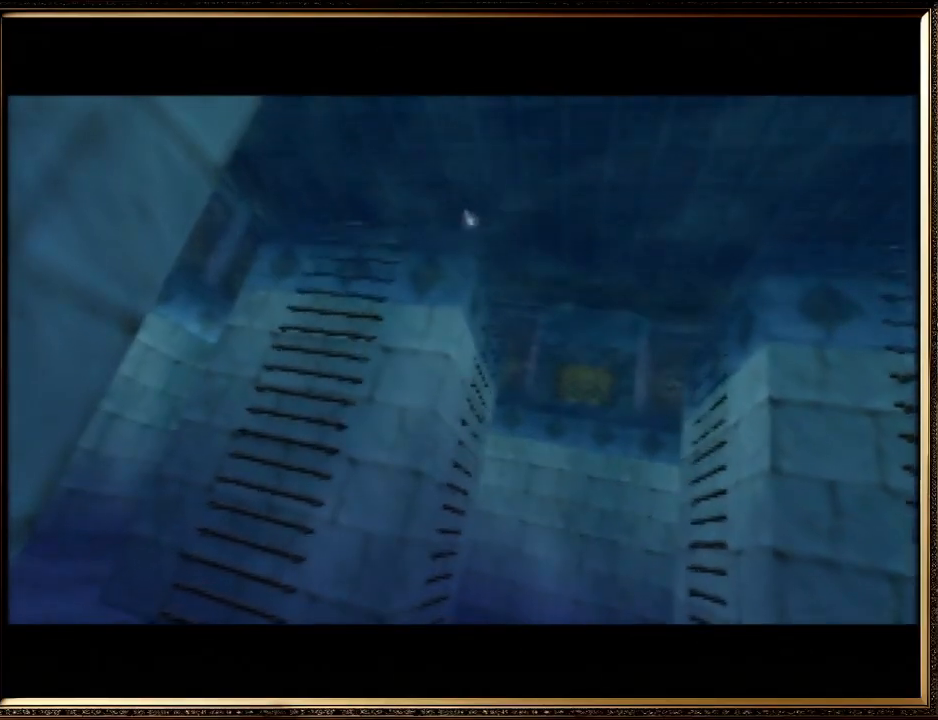
{"buttons": [], "left_stick": "center", "events": [[100, "A", "up"], [100, "B", "up"], [200, "A", "down"], [200, "B", "down"], [300, "B", "up"], [333, "A", "up"], [400, "A", "down"], [400, "B", "down"], [500, "A", "up"], [500, "B", "up"]]}
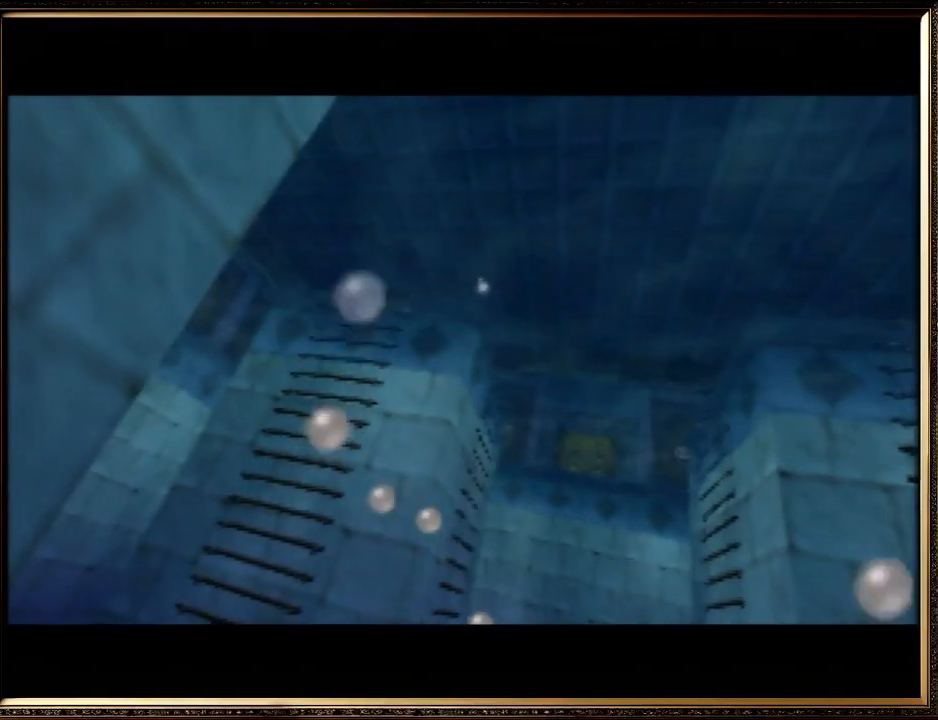
{"buttons": [], "left_stick": "center", "events": [[67, "A", "down"], [100, "B", "down"], [200, "B", "up"], [233, "A", "up"], [267, "A", "down"], [333, "B", "down"], [433, "B", "up"], [467, "A", "up"]]}